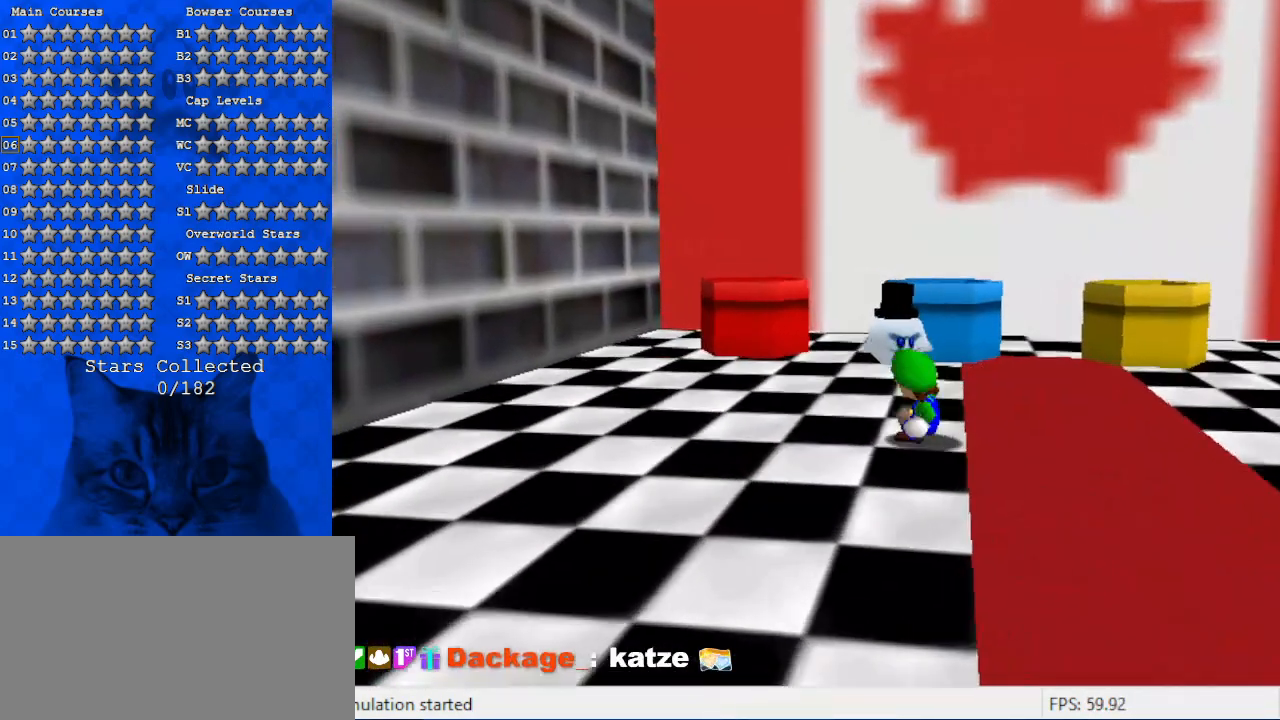
Gameplay with keyboard; each line is a JSON object with the keys held at the frame after it. "events" lists presses ("down") and releases ("up") of "a", "c", "ctrl", "d", "down", "left", "return", "right", "s", "shift", "up", "w", "x" and "y" between this image and that frame as [ms after this image, input, new state], when the widget could be followed in between. No other keys are recorded. Mouse input is not recorded.
{"keys": ["up"], "events": [[233, "up", "down"]]}
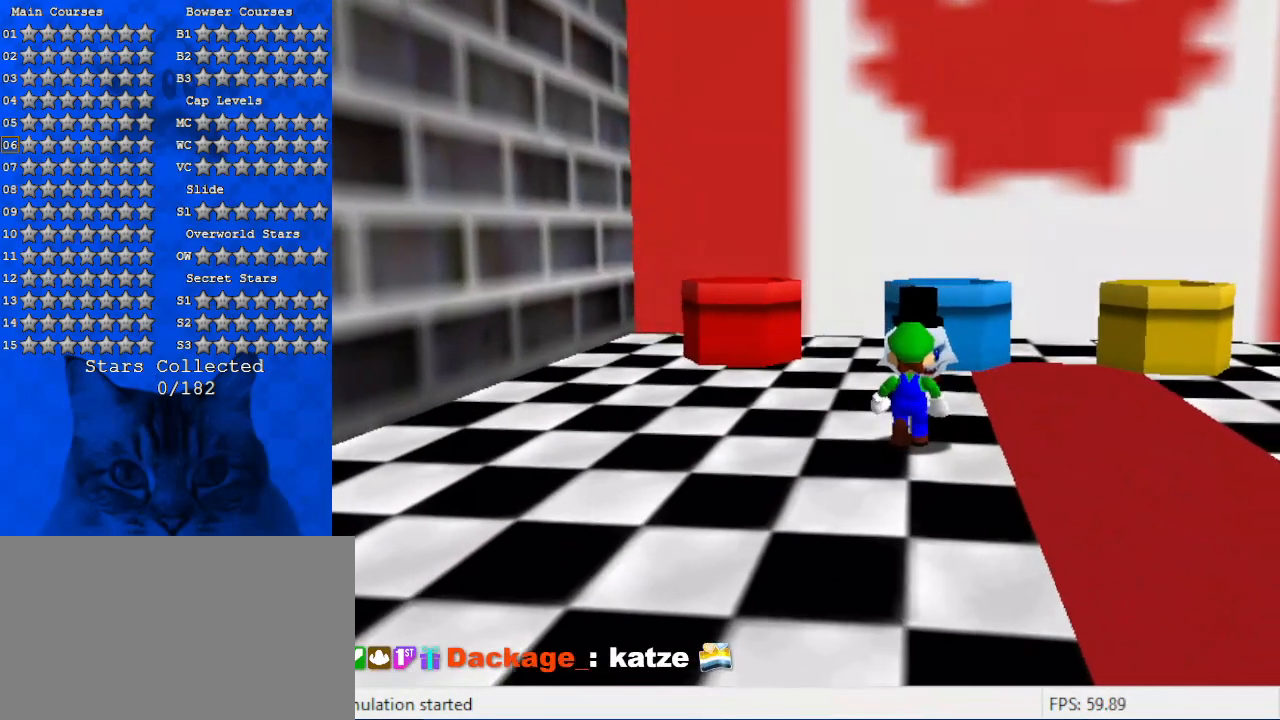
{"keys": ["up"], "events": [[66, "up", "up"], [266, "up", "down"]]}
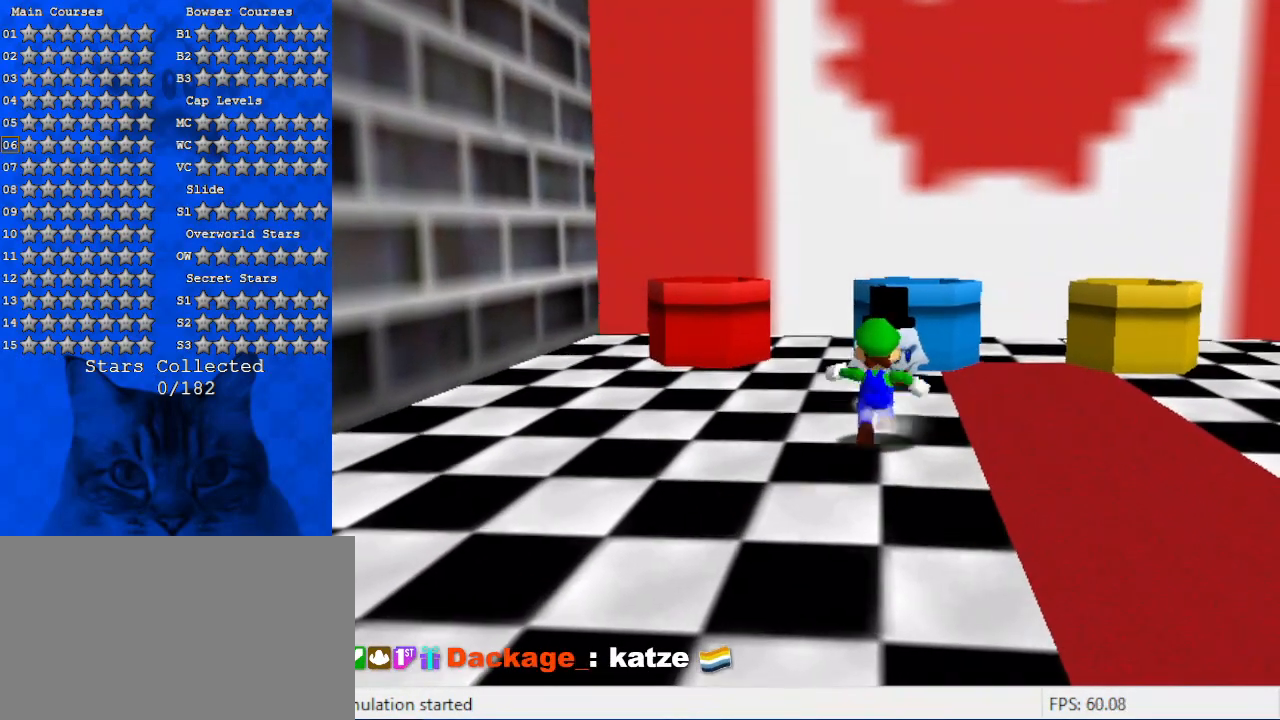
{"keys": [], "events": [[33, "shift", "down"], [133, "up", "up"], [166, "shift", "up"]]}
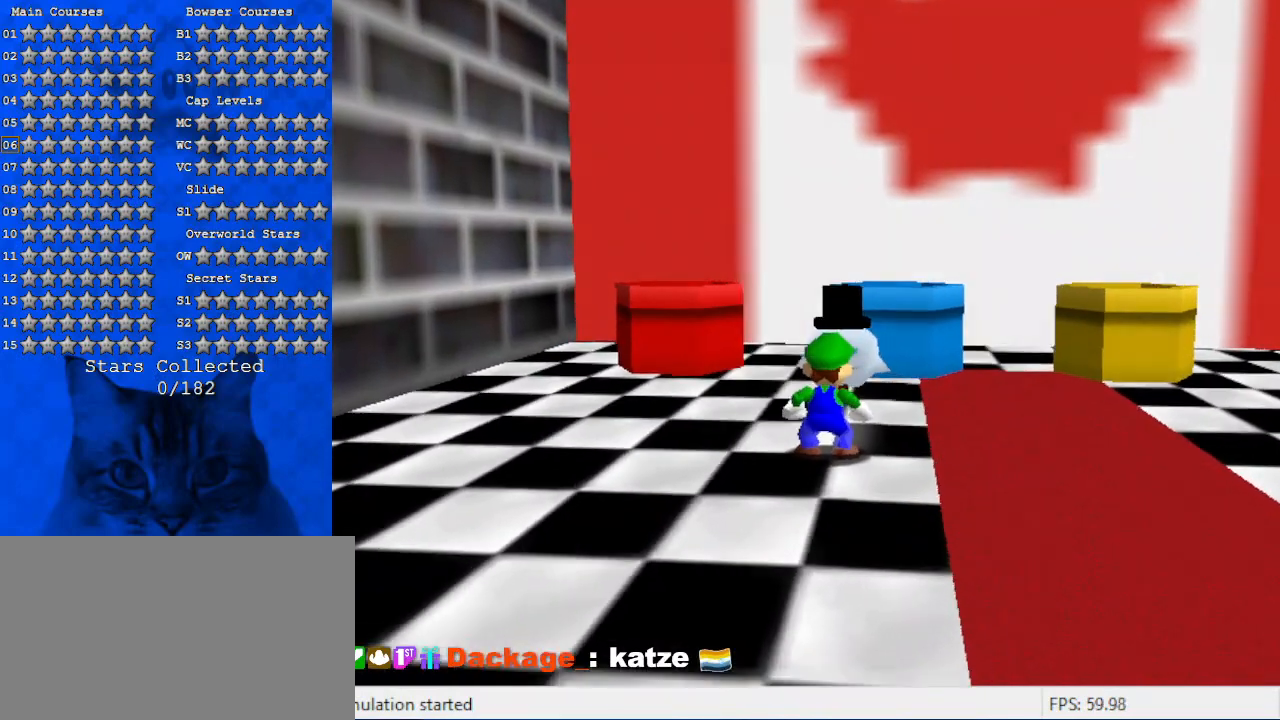
{"keys": [], "events": []}
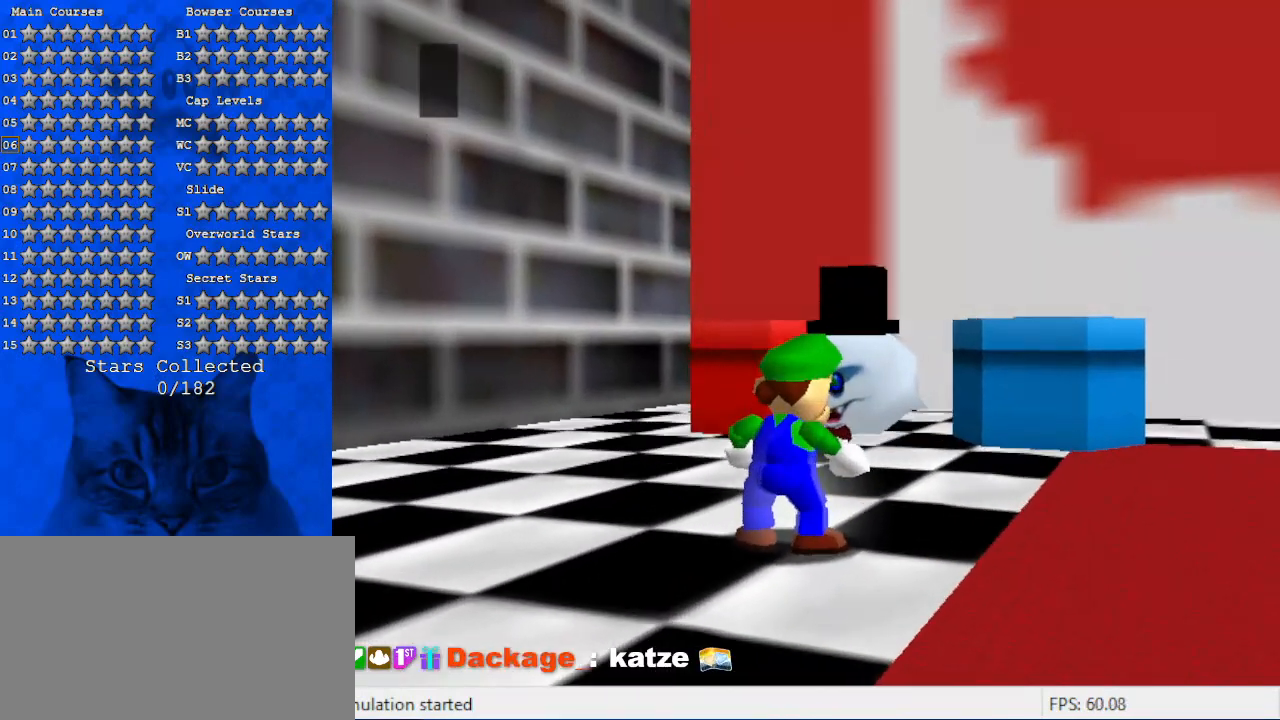
{"keys": [], "events": []}
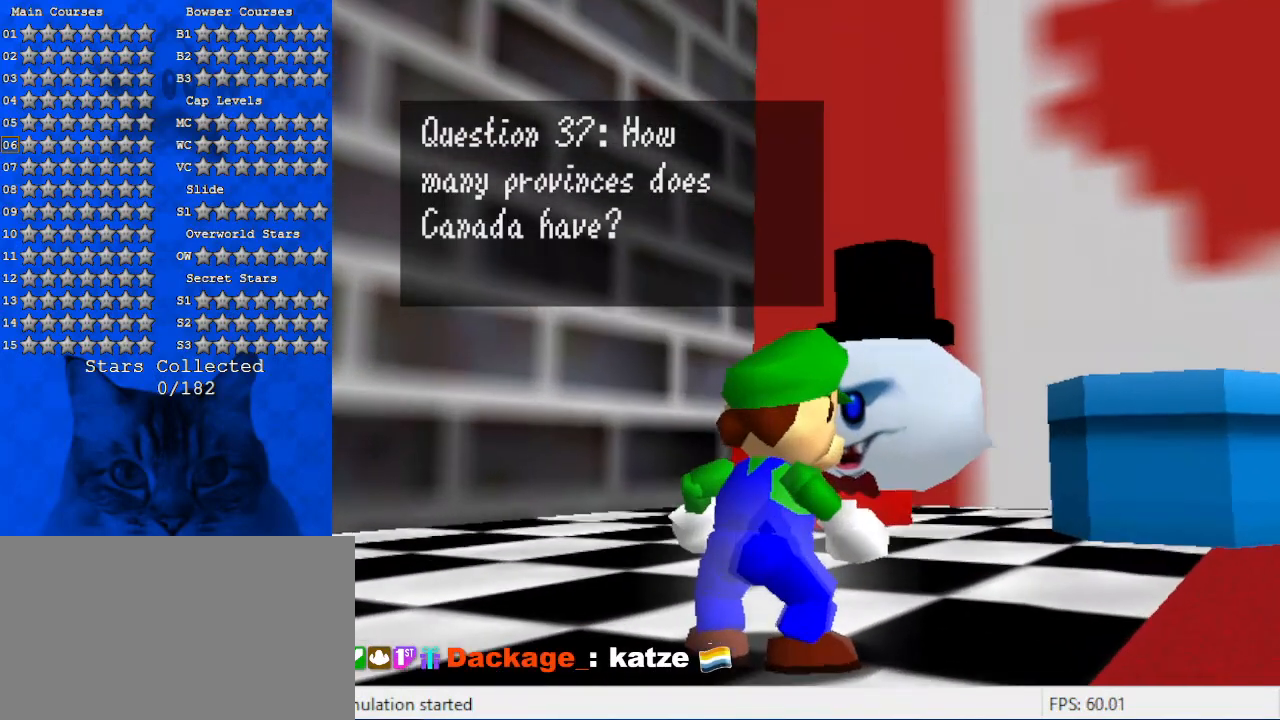
{"keys": [], "events": []}
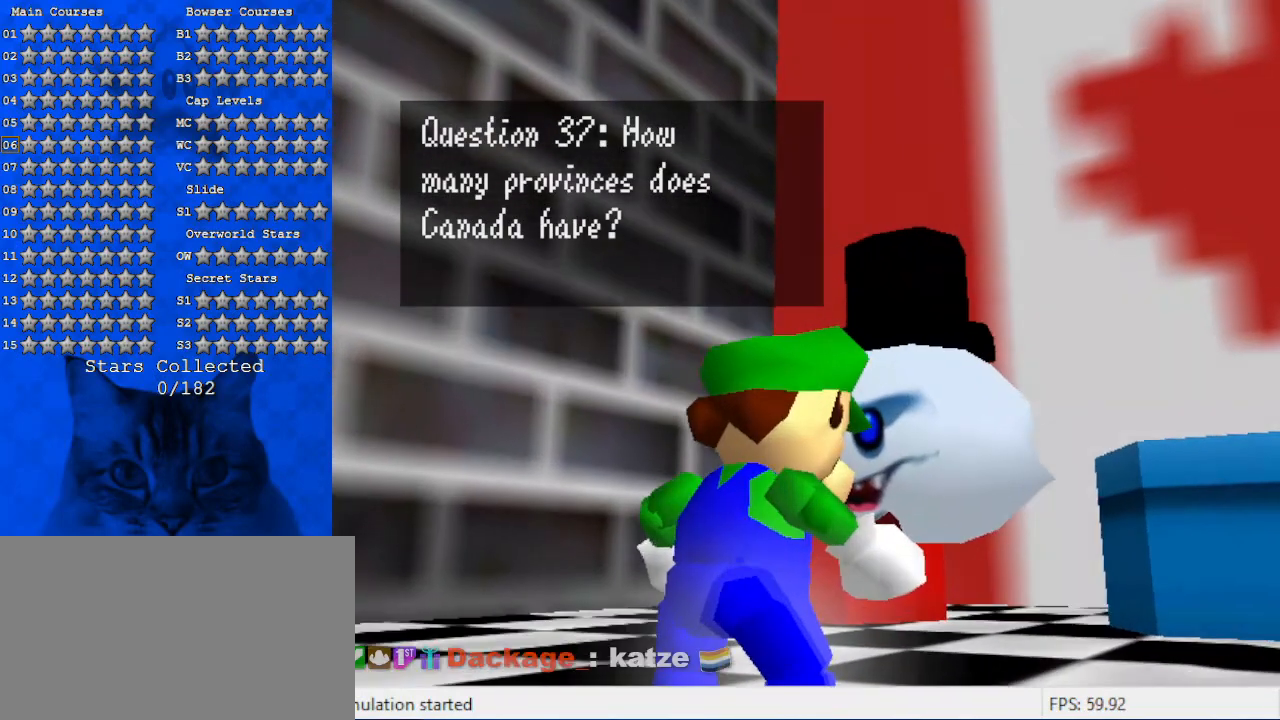
{"keys": [], "events": []}
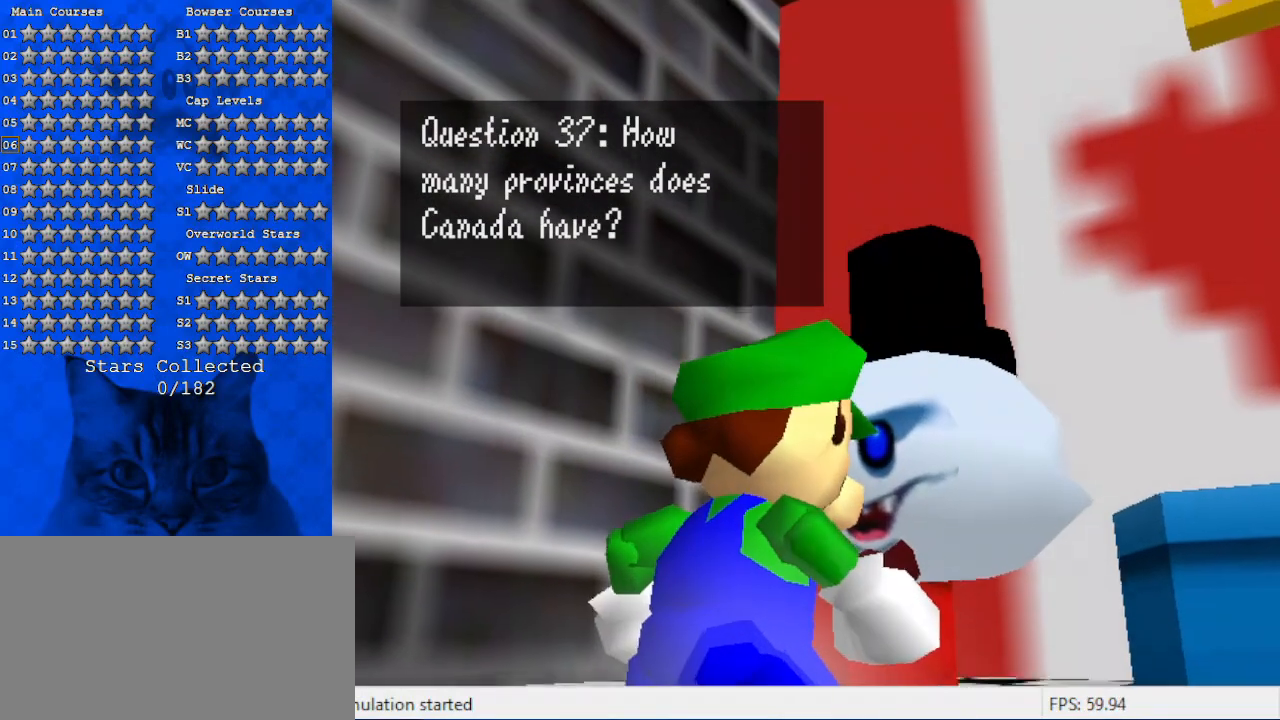
{"keys": [], "events": []}
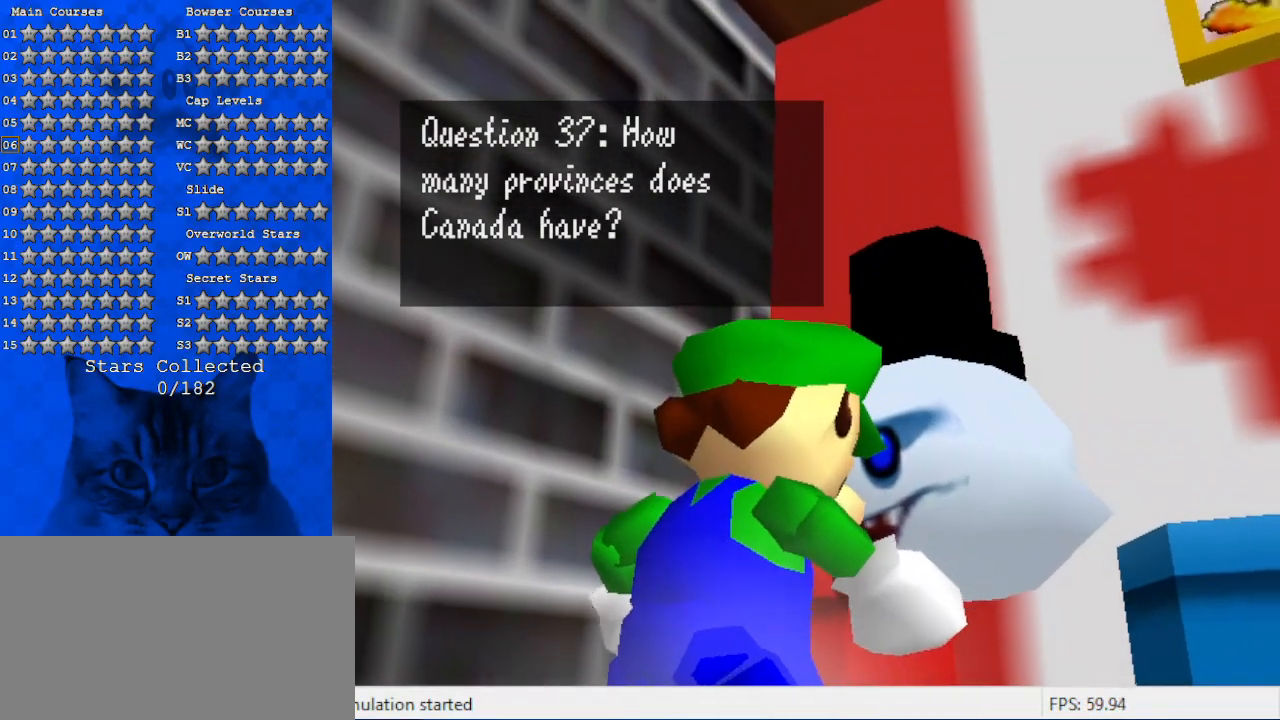
{"keys": [], "events": [[33, "a", "down"], [100, "a", "up"]]}
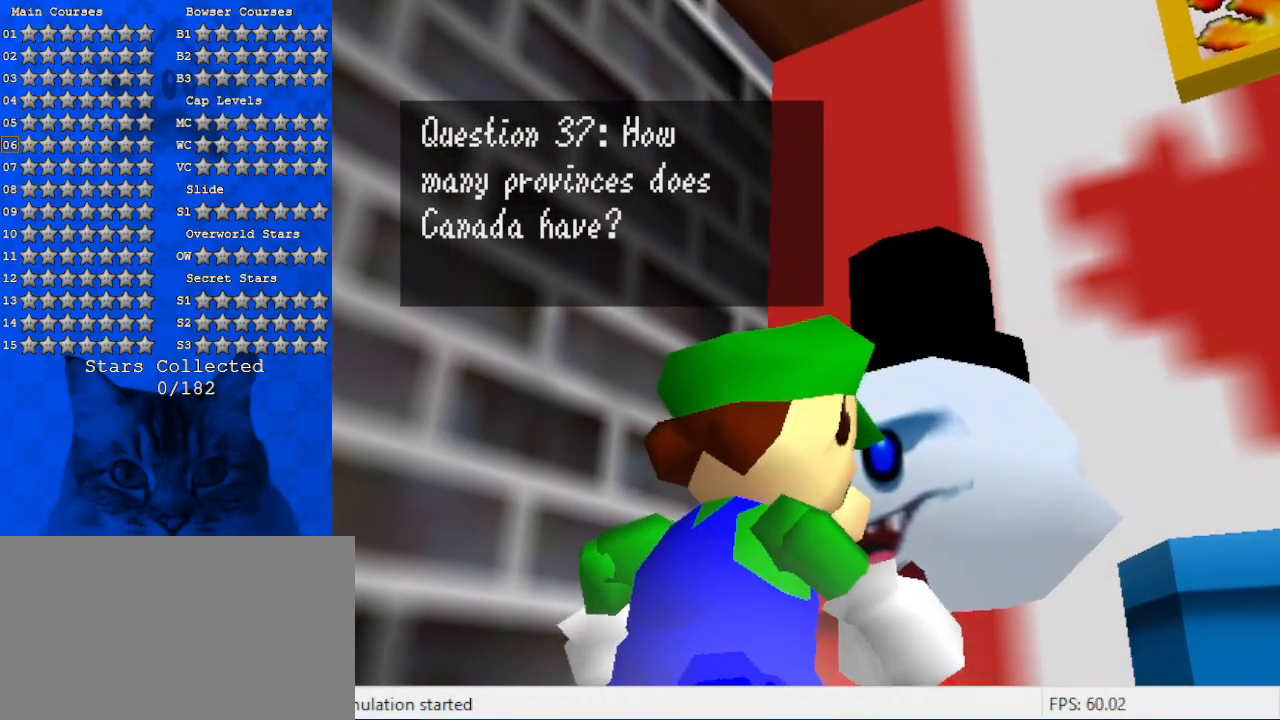
{"keys": ["shift"], "events": [[466, "shift", "down"]]}
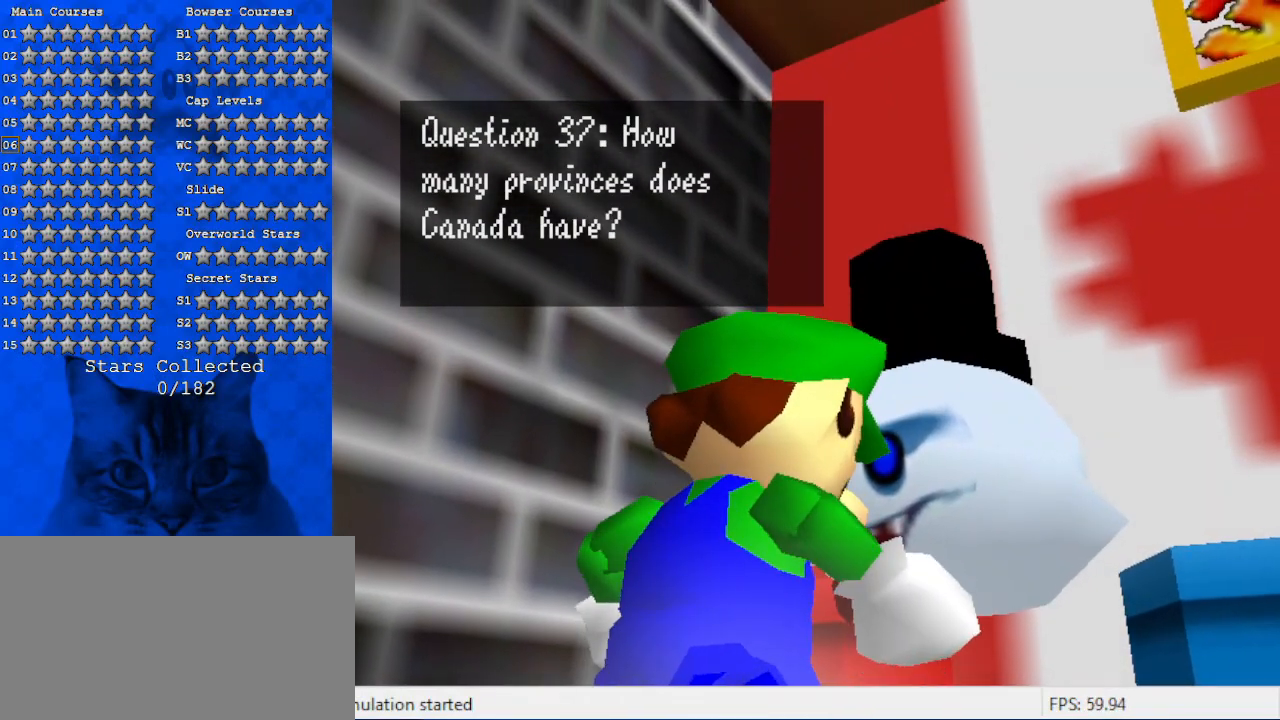
{"keys": [], "events": [[66, "s", "down"], [100, "shift", "up"], [200, "return", "down"], [200, "s", "up"], [333, "return", "up"]]}
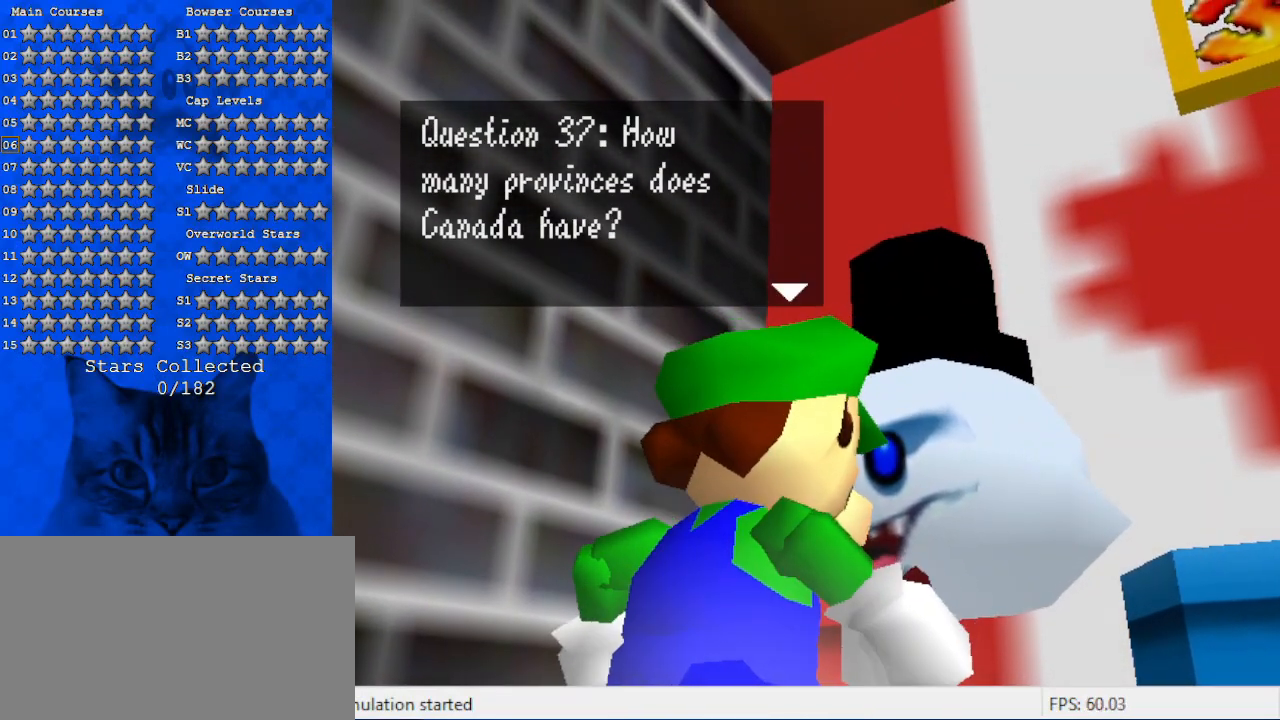
{"keys": [], "events": []}
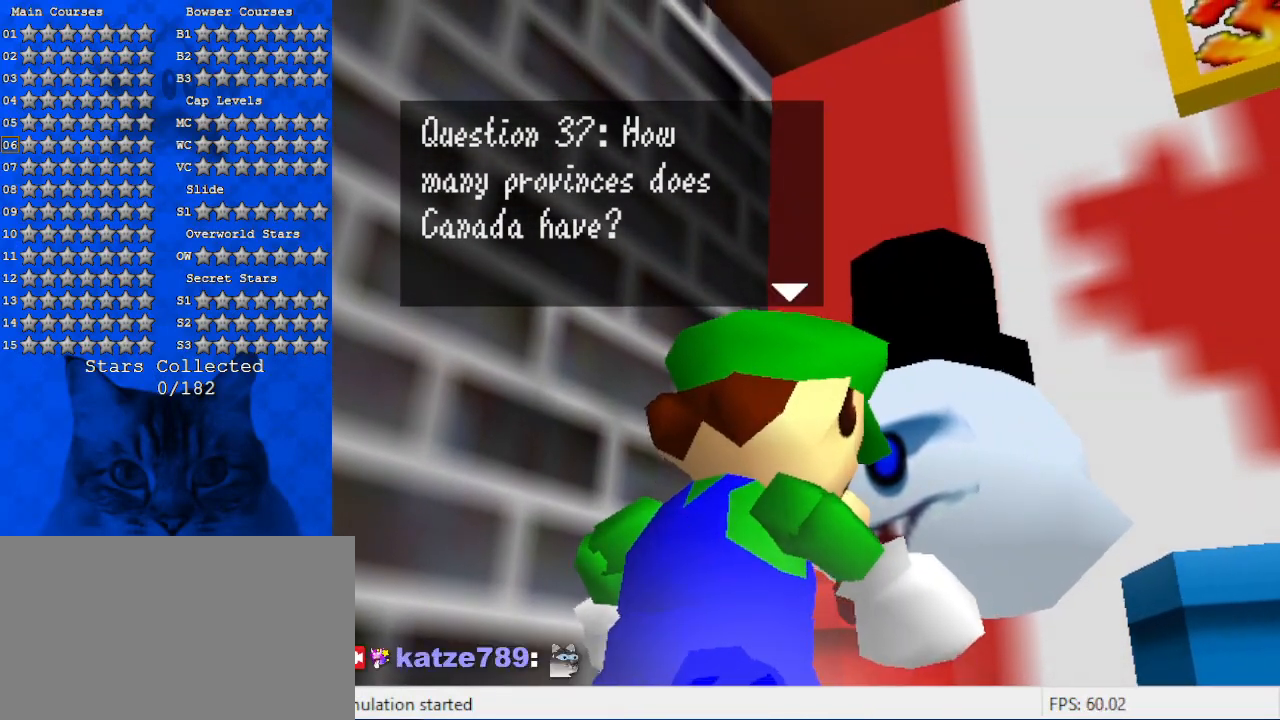
{"keys": [], "events": [[366, "shift", "down"], [500, "shift", "up"]]}
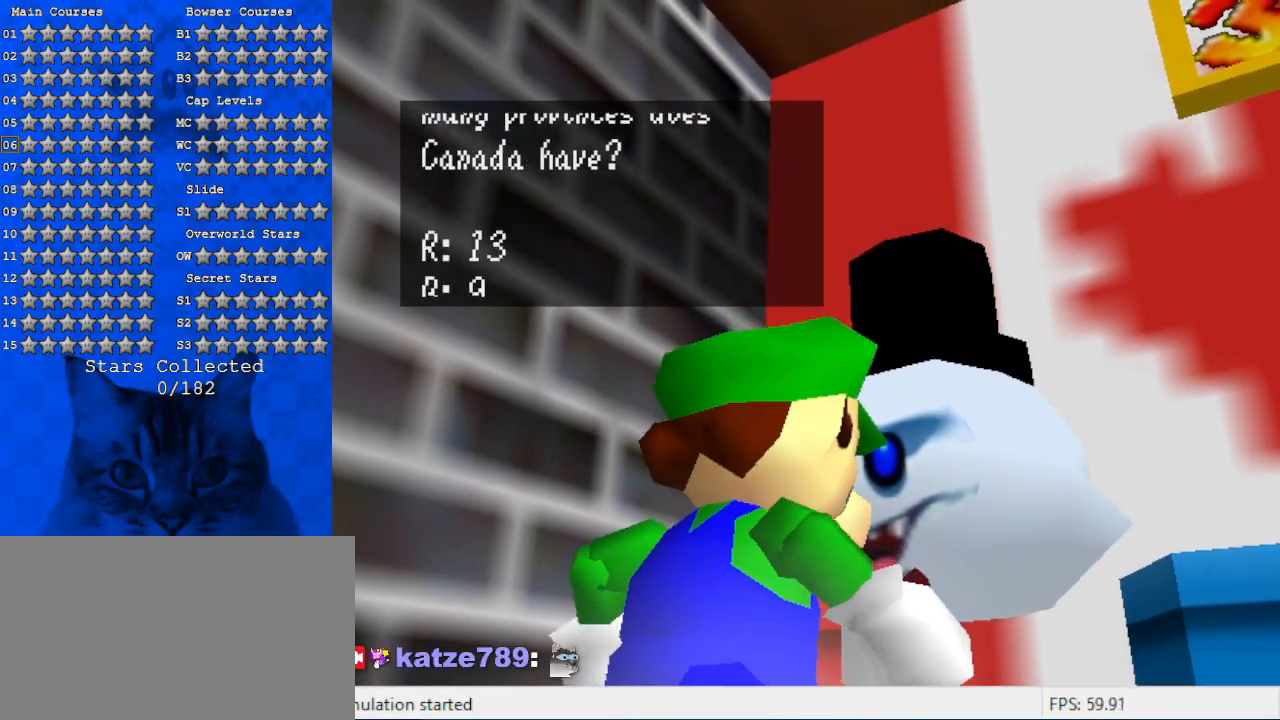
{"keys": [], "events": []}
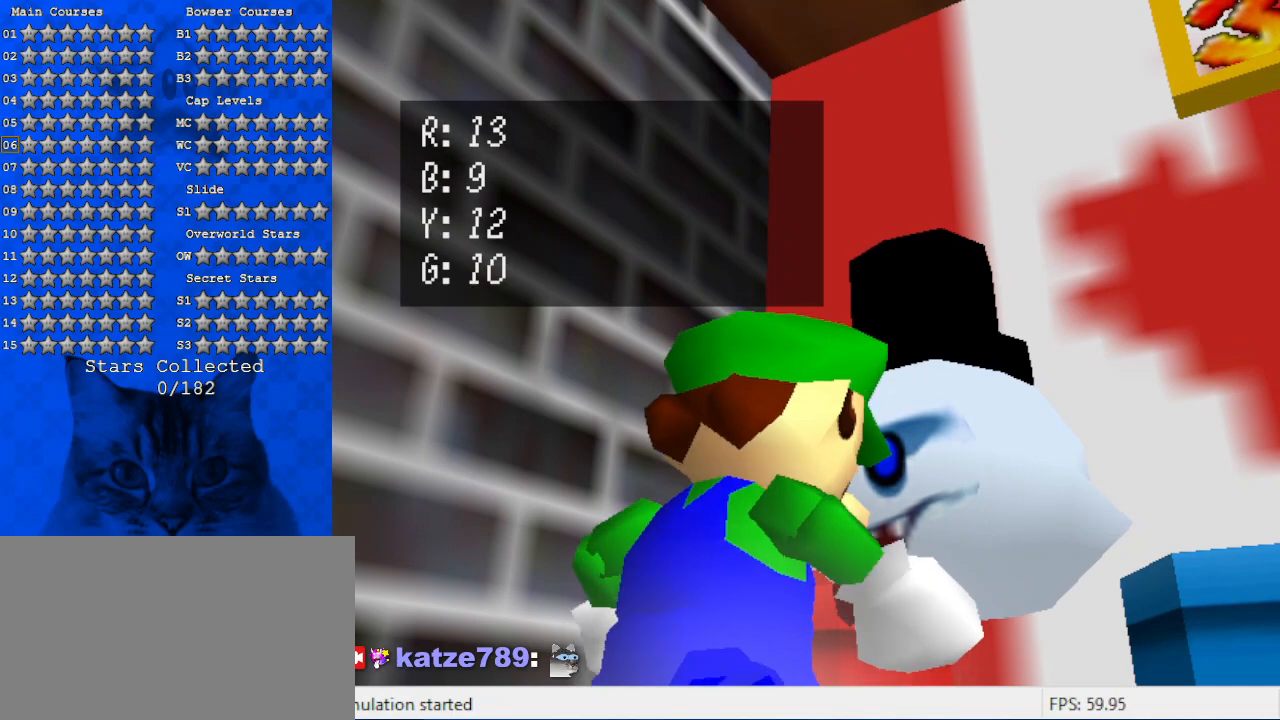
{"keys": [], "events": []}
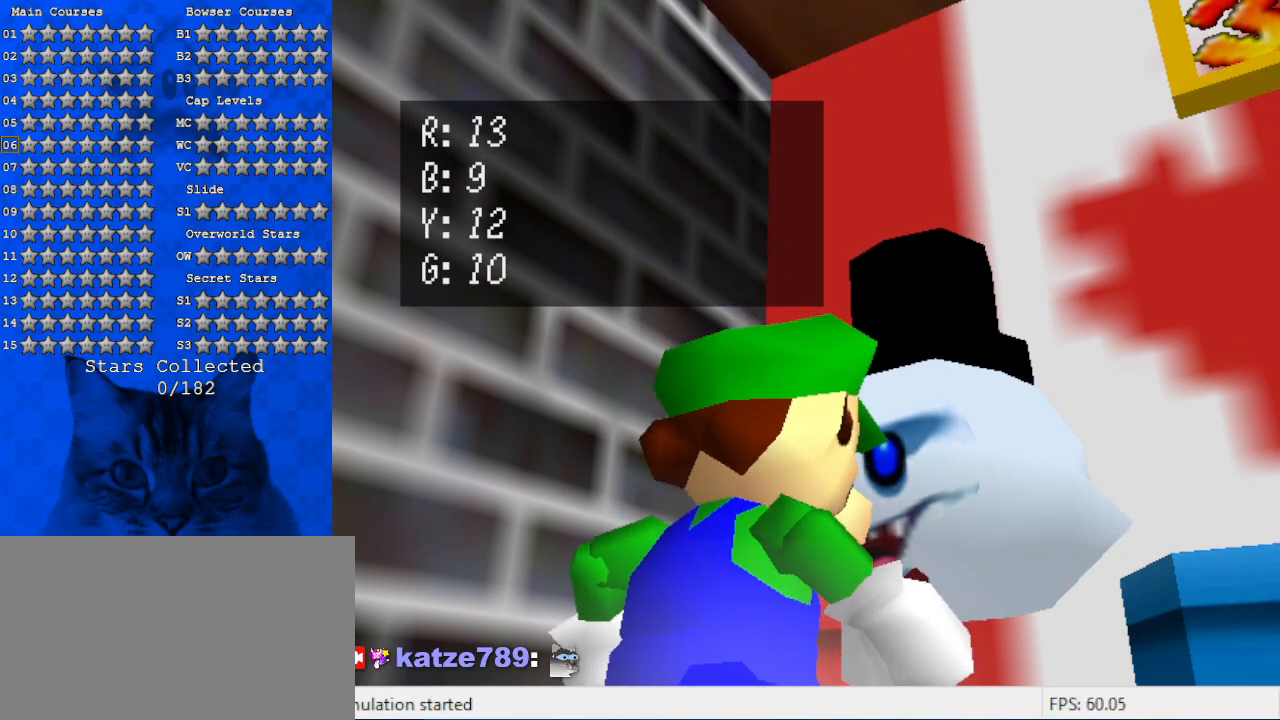
{"keys": [], "events": []}
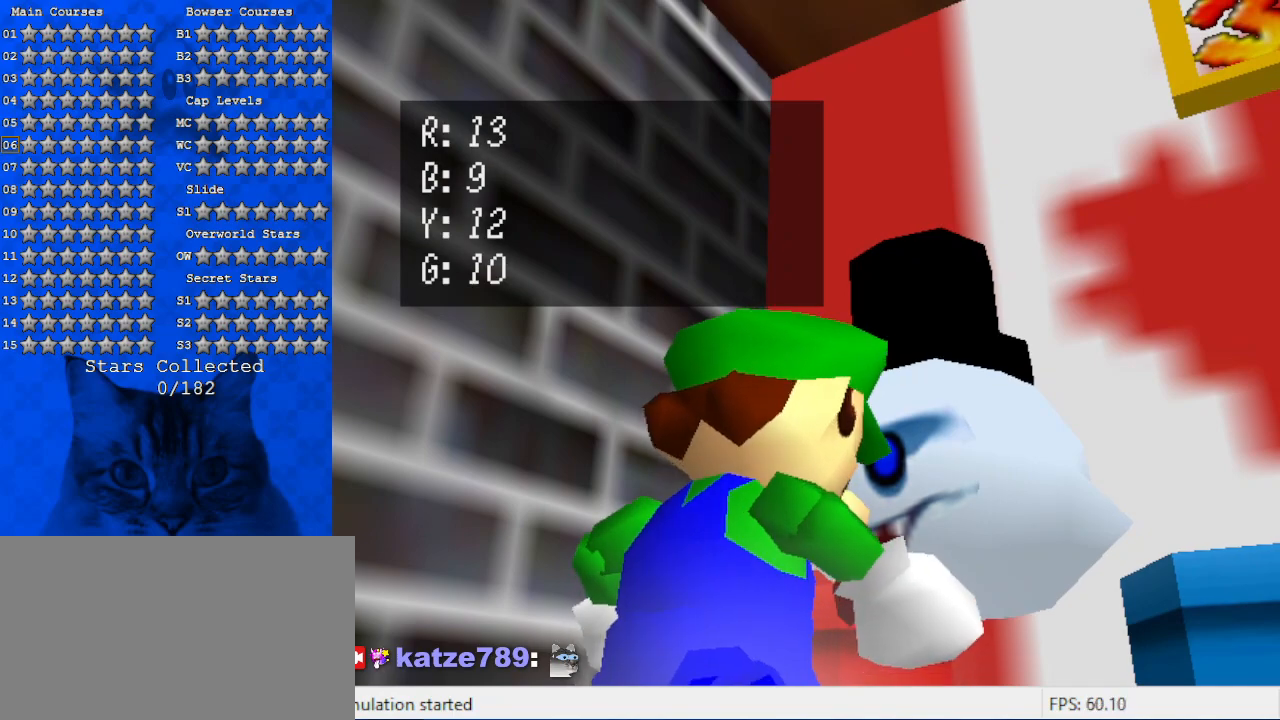
{"keys": [], "events": [[266, "shift", "down"], [433, "shift", "up"]]}
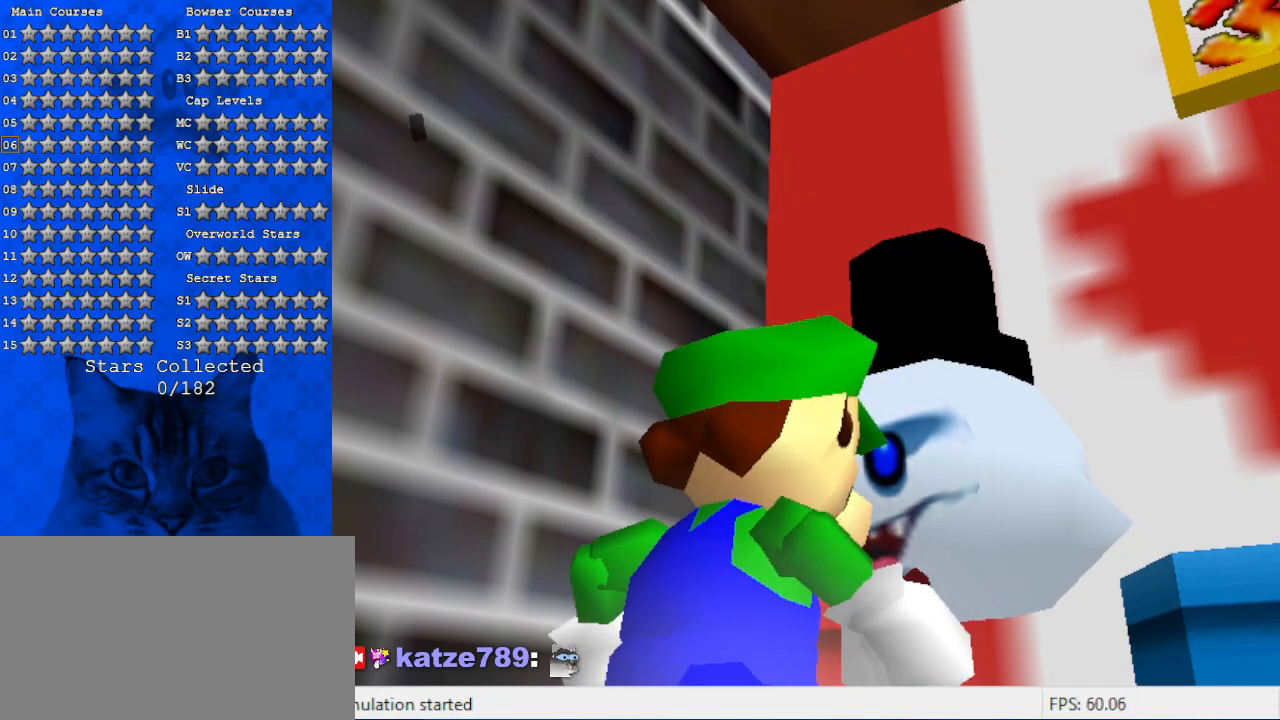
{"keys": [], "events": []}
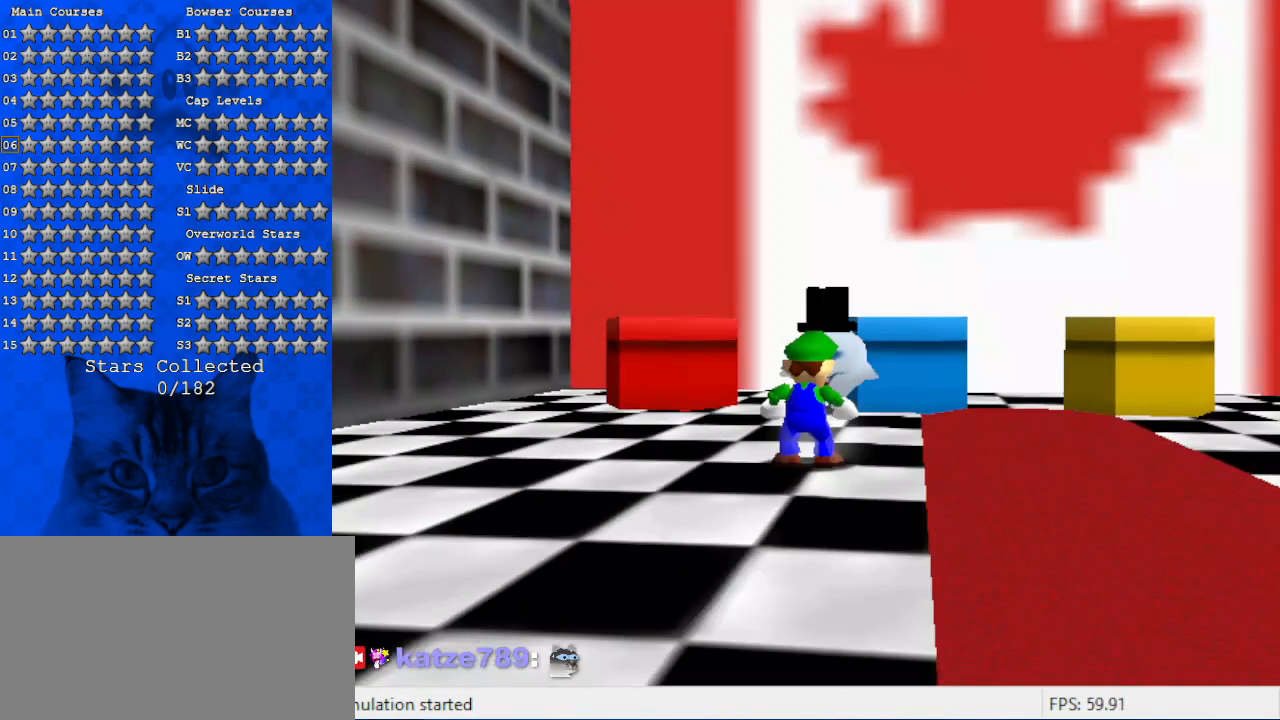
{"keys": ["right", "up"], "events": [[133, "a", "down"], [200, "right", "down"], [200, "s", "down"], [333, "a", "up"], [333, "s", "up"], [433, "up", "down"]]}
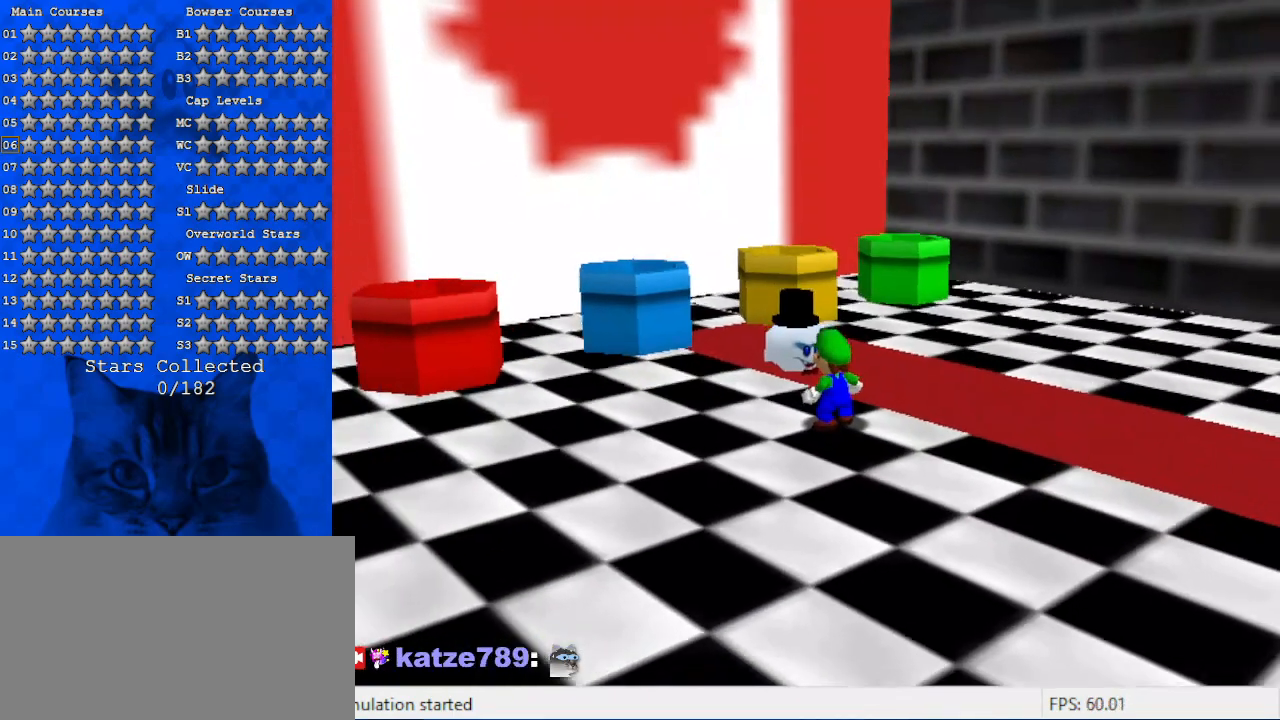
{"keys": ["right", "up"], "events": []}
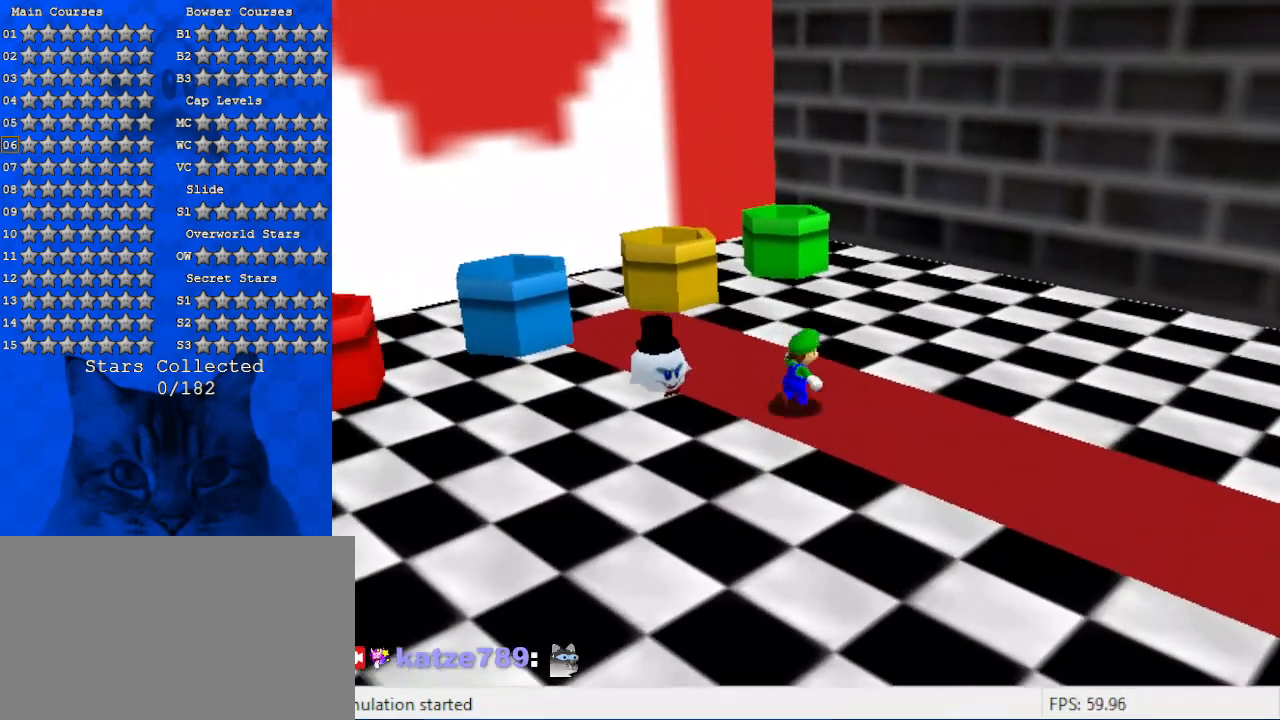
{"keys": ["shift", "up"], "events": [[33, "right", "up"], [466, "shift", "down"]]}
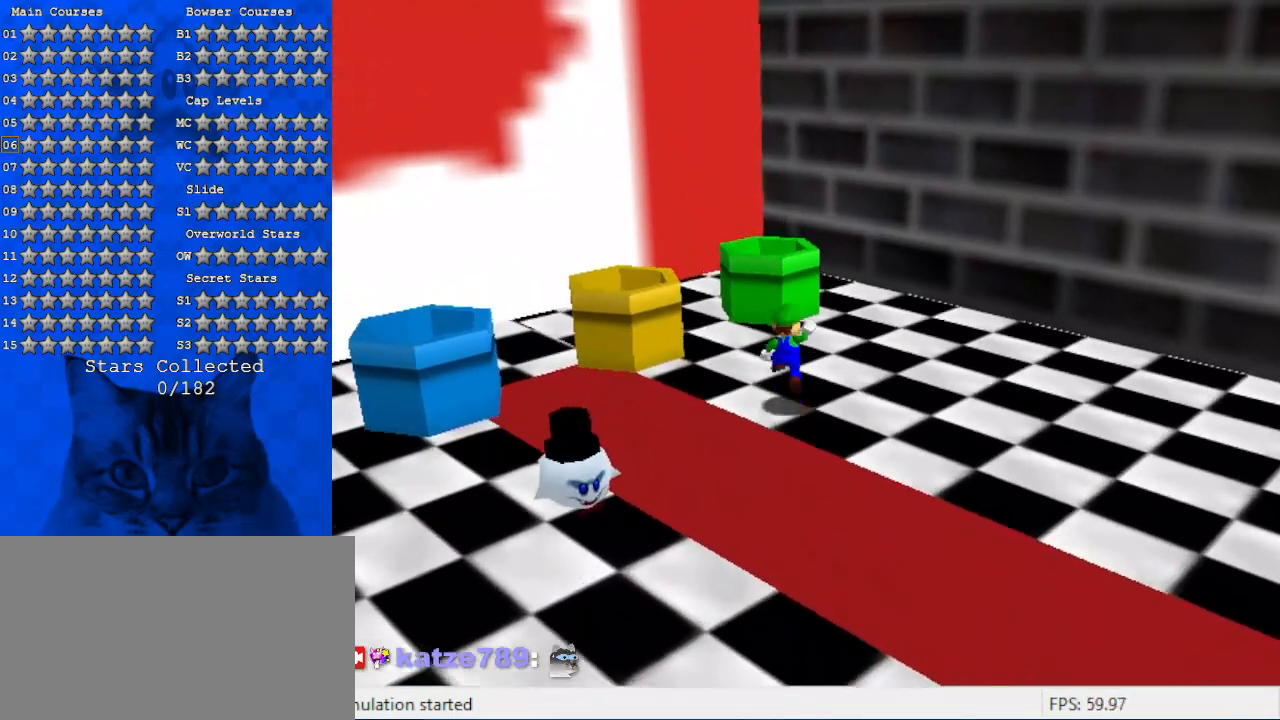
{"keys": ["down"], "events": [[100, "up", "up"], [133, "shift", "up"], [233, "down", "down"], [233, "left", "down"], [266, "ctrl", "down"], [366, "down", "up"], [366, "left", "up"], [433, "ctrl", "up"], [466, "down", "down"]]}
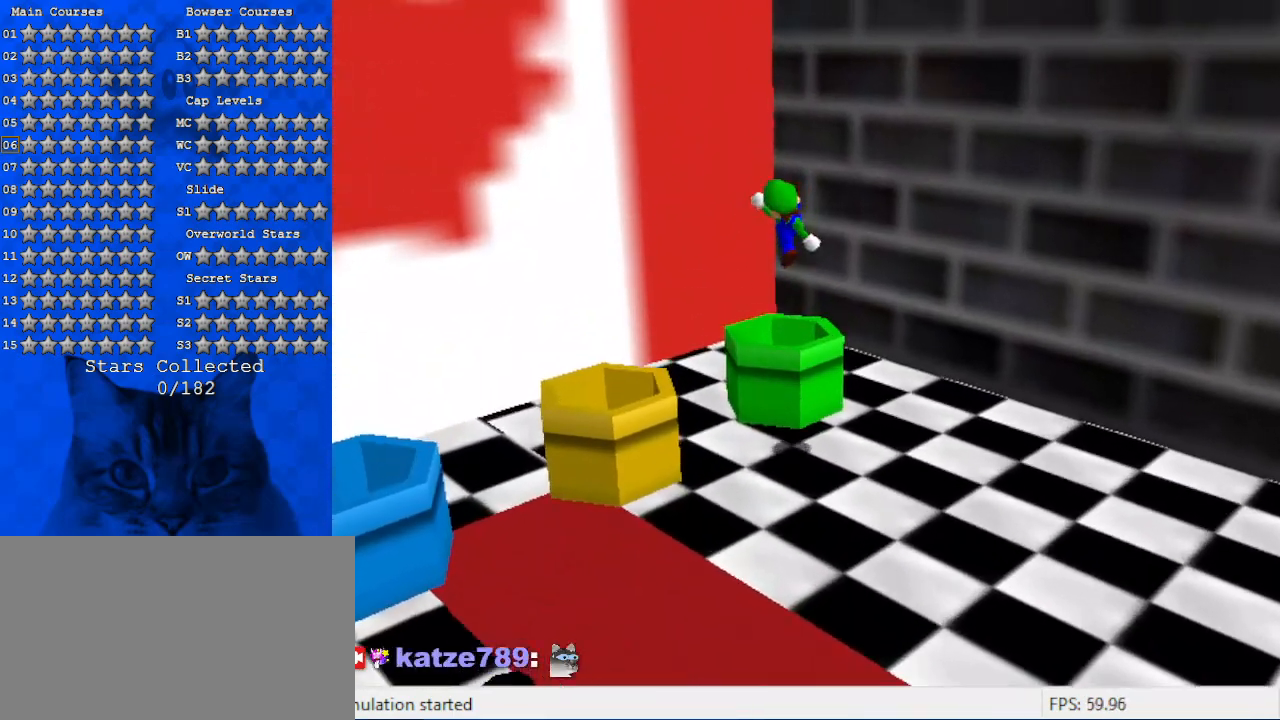
{"keys": [], "events": [[166, "down", "up"]]}
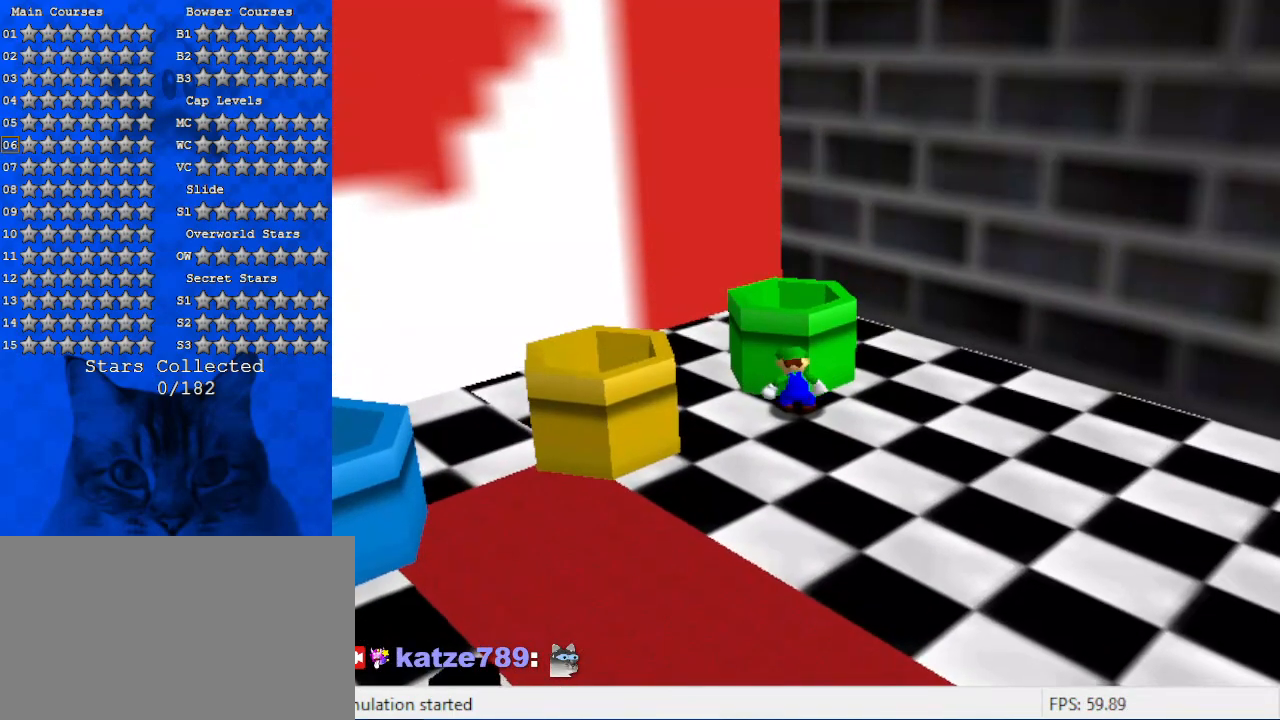
{"keys": ["ctrl", "up"], "events": [[166, "shift", "down"], [200, "up", "down"], [400, "shift", "up"], [433, "ctrl", "down"]]}
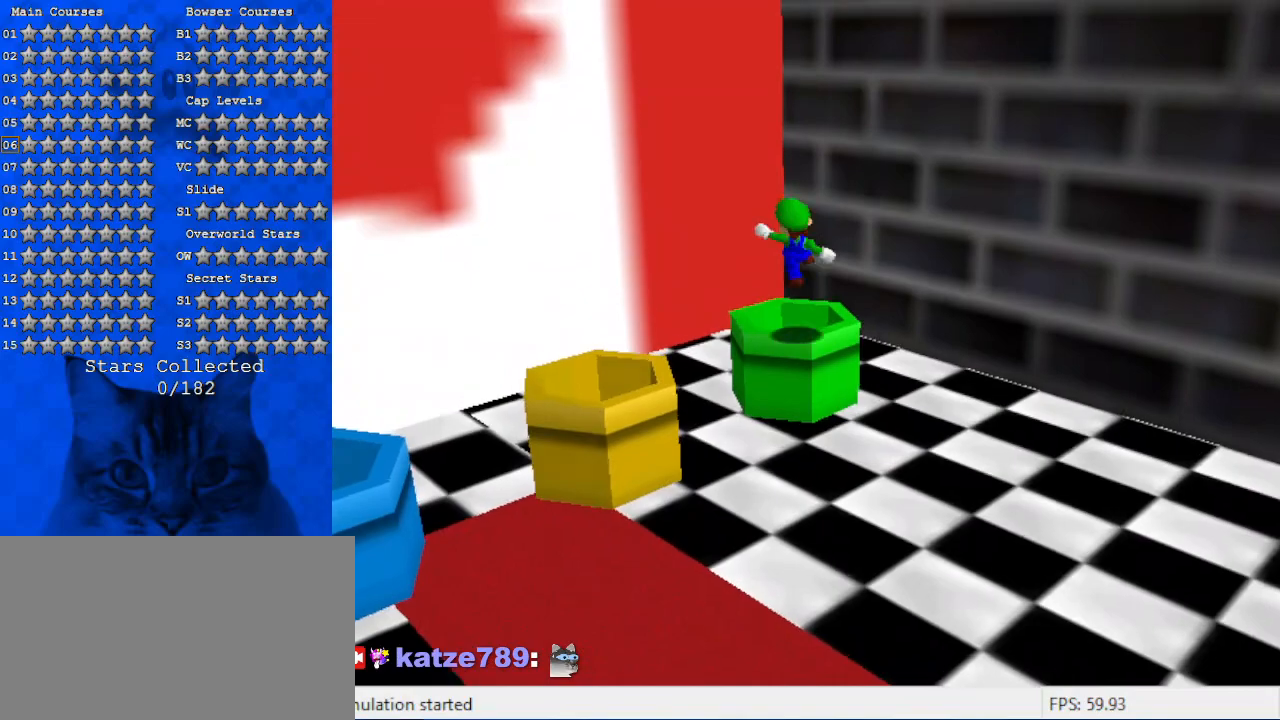
{"keys": [], "events": [[33, "up", "up"], [100, "ctrl", "up"], [166, "down", "down"], [400, "down", "up"]]}
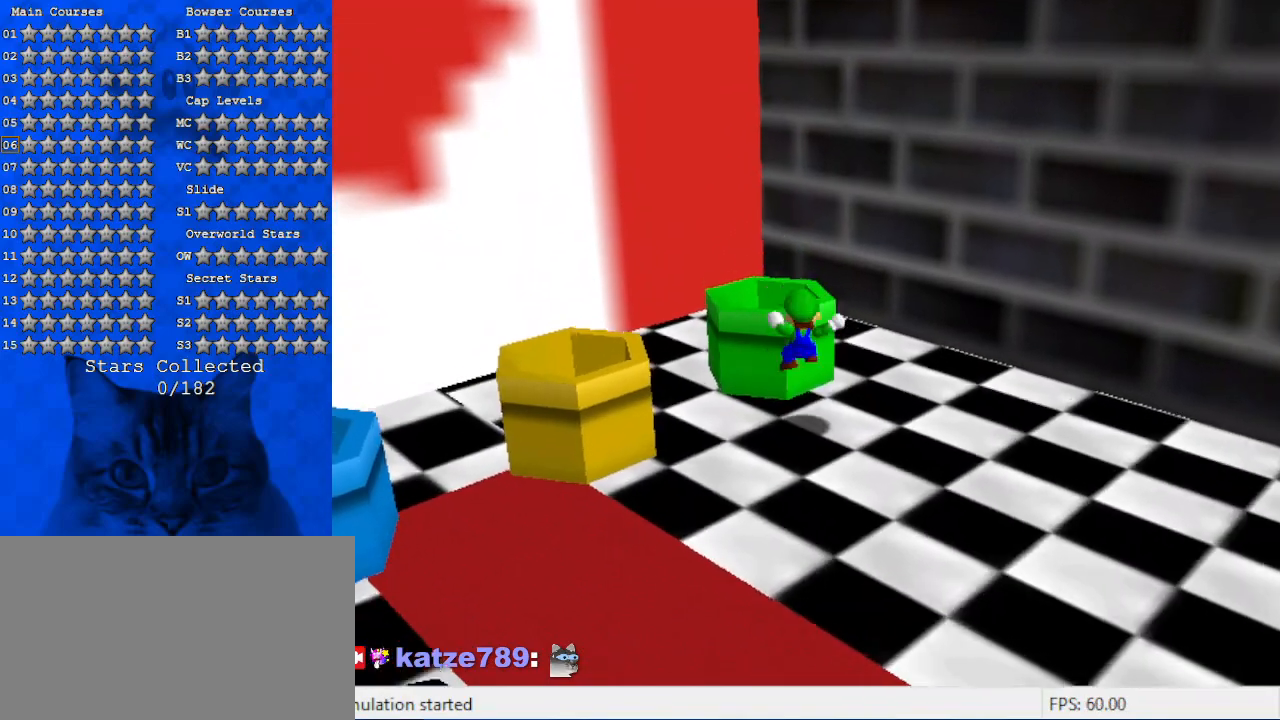
{"keys": [], "events": []}
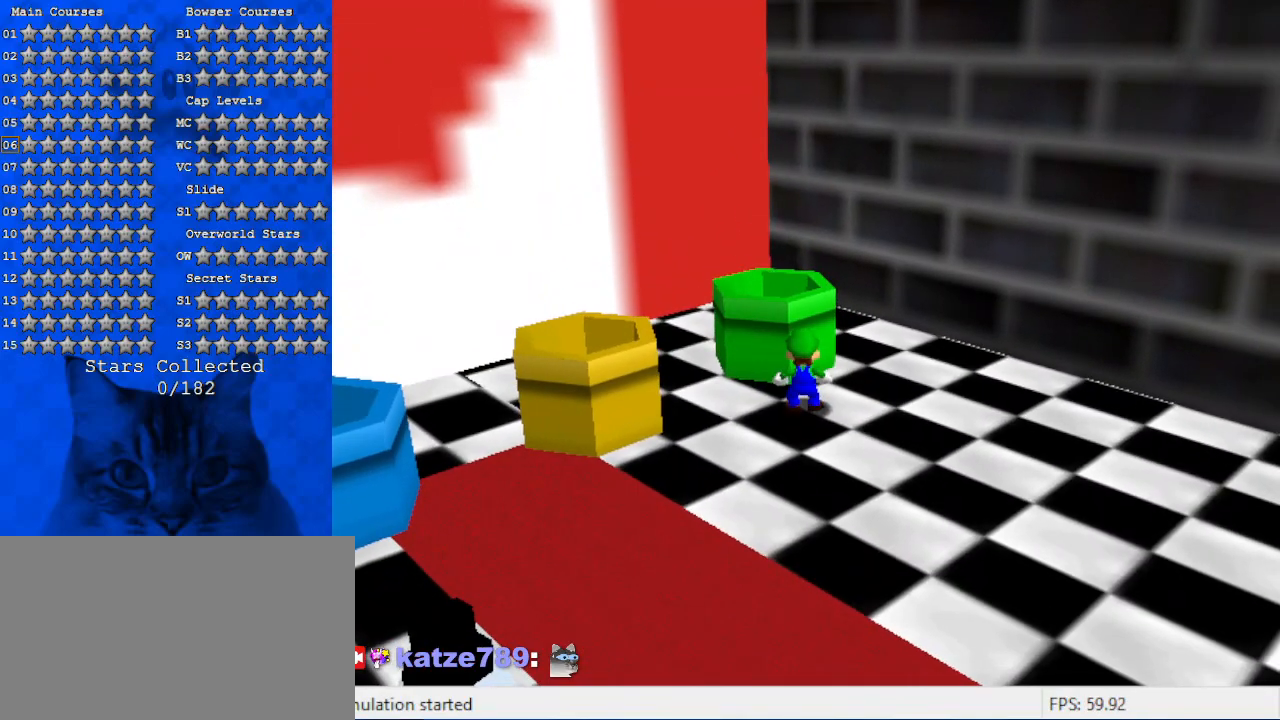
{"keys": ["ctrl", "shift", "up"], "events": [[100, "shift", "down"], [300, "up", "down"], [433, "ctrl", "down"]]}
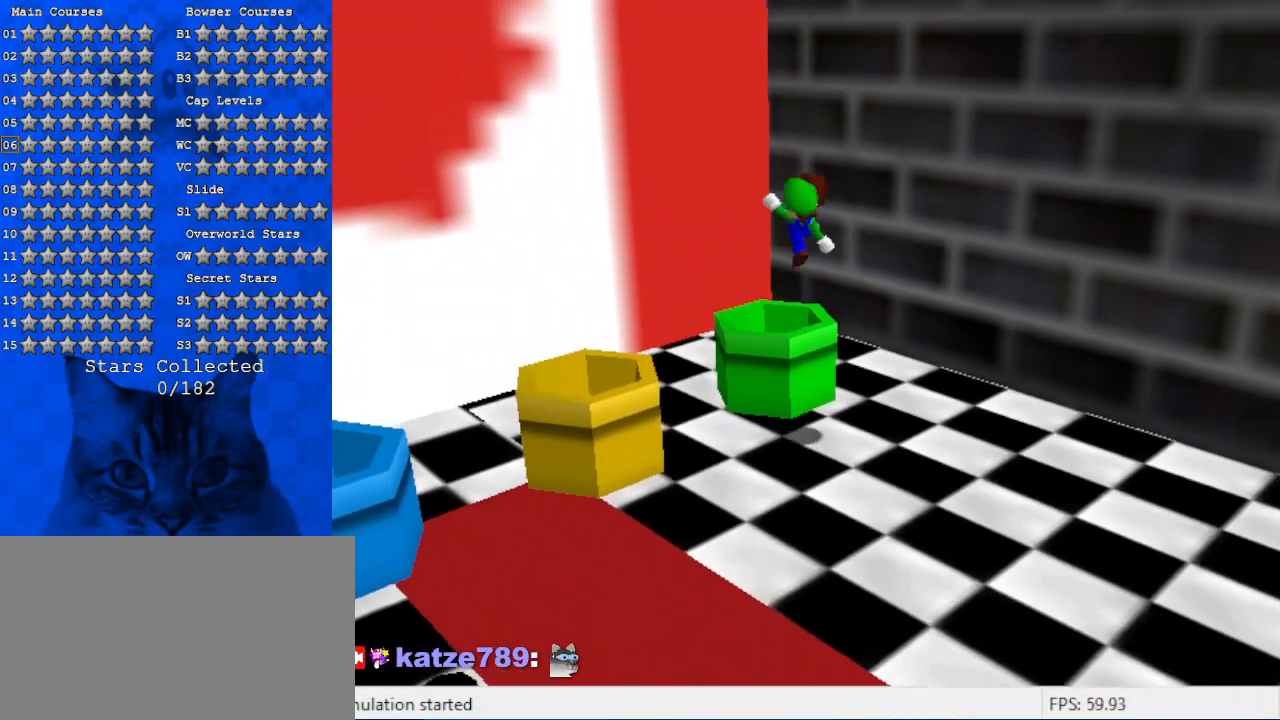
{"keys": [], "events": [[33, "shift", "up"], [66, "a", "down"], [66, "ctrl", "up"], [66, "left", "down"], [166, "a", "up"], [166, "up", "up"], [266, "a", "down"], [266, "left", "up"], [300, "down", "down"], [300, "right", "down"], [400, "a", "up"], [400, "down", "up"], [500, "right", "up"]]}
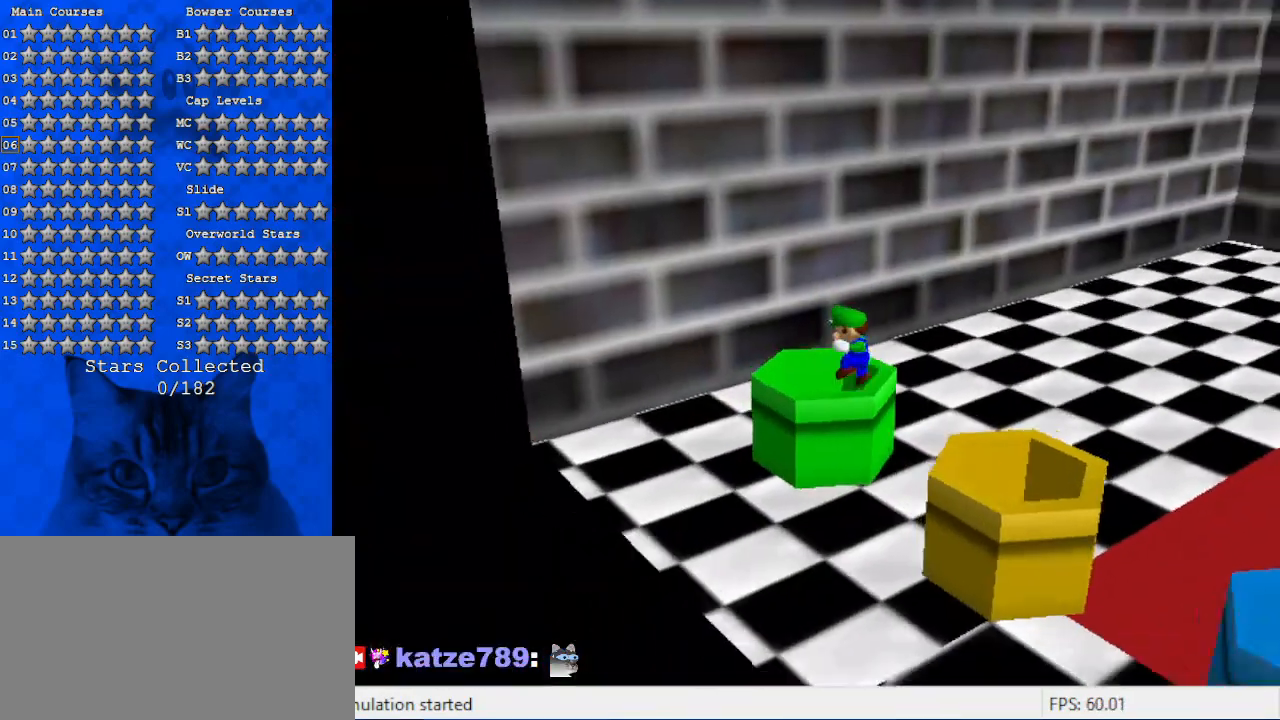
{"keys": [], "events": [[366, "ctrl", "down"], [500, "ctrl", "up"]]}
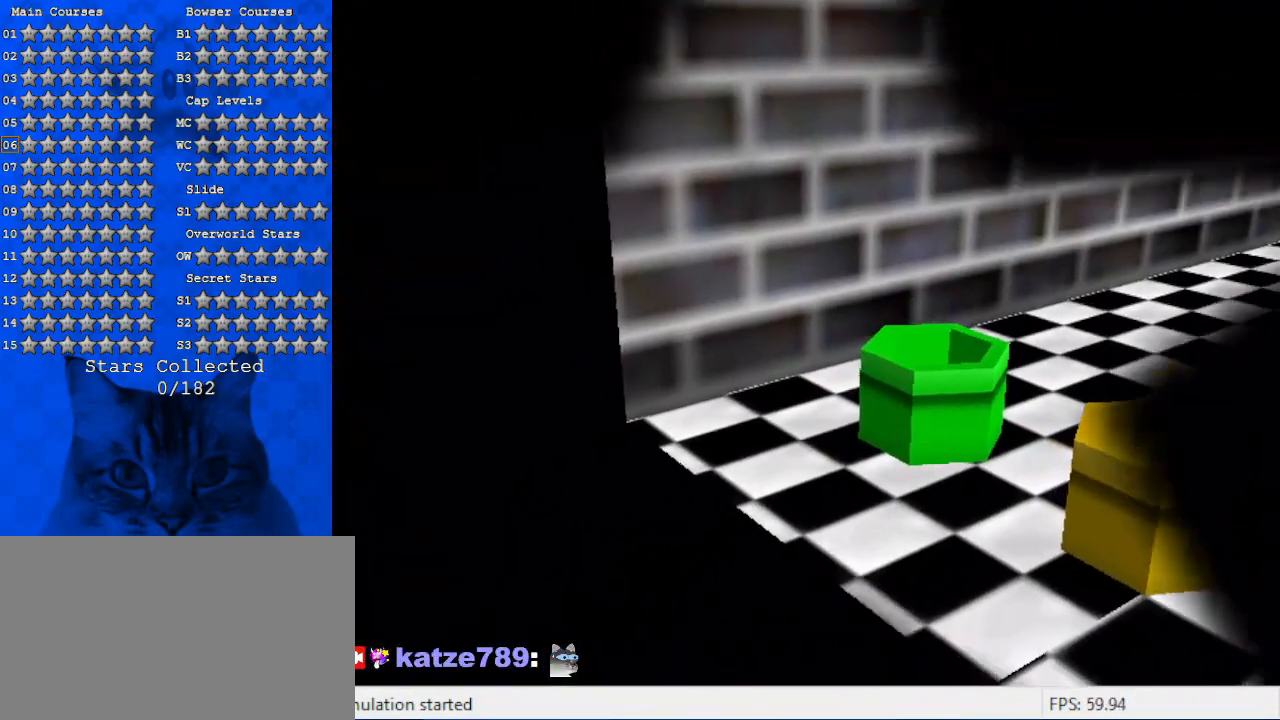
{"keys": [], "events": []}